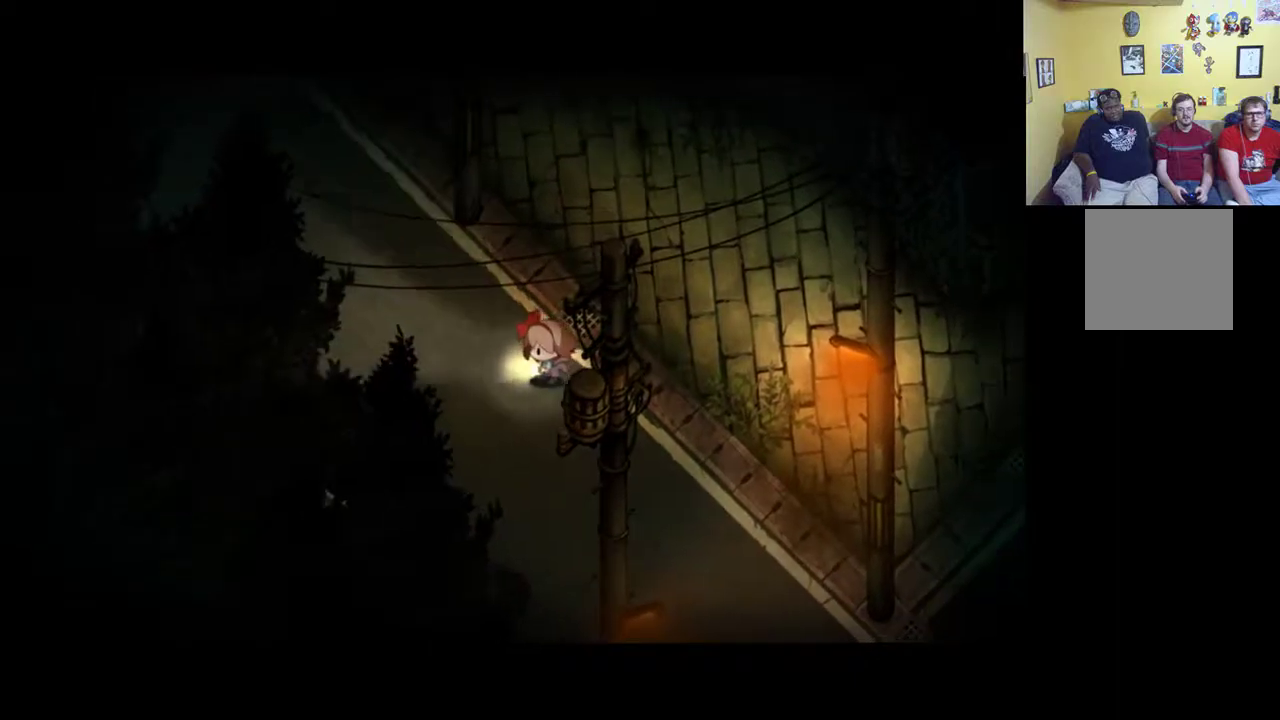
Gameplay with a controller (Xbox layout); each line is a JSON object with the inputs held at the frame after it. "events" lists button and stick changes between this image and that frame as [ms after this image, input, new state], when the widget could be followed in between.
{"buttons": ["R1"], "left_stick": "down-right", "right_stick": "center", "events": [[33, "left_stick", "down-left"], [217, "R1", "down"], [383, "left_stick", "down"], [483, "left_stick", "down-right"]]}
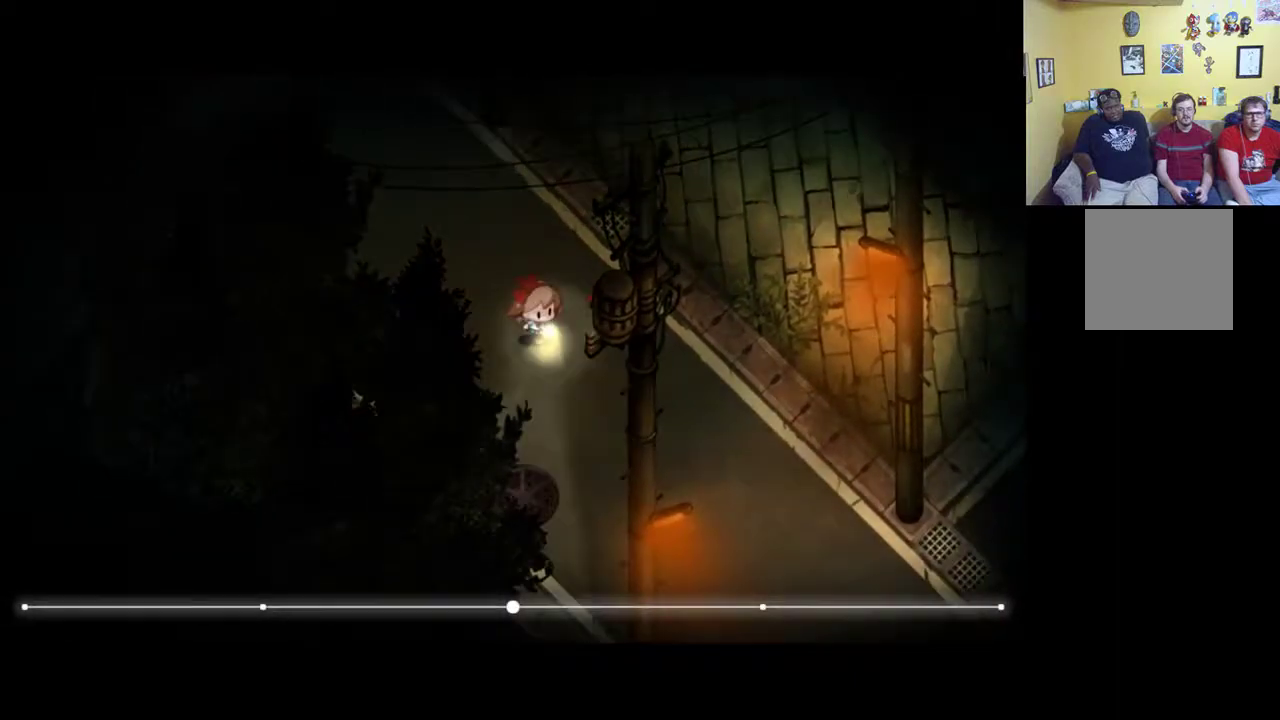
{"buttons": ["R1"], "left_stick": "right", "right_stick": "center", "events": [[200, "left_stick", "right"]]}
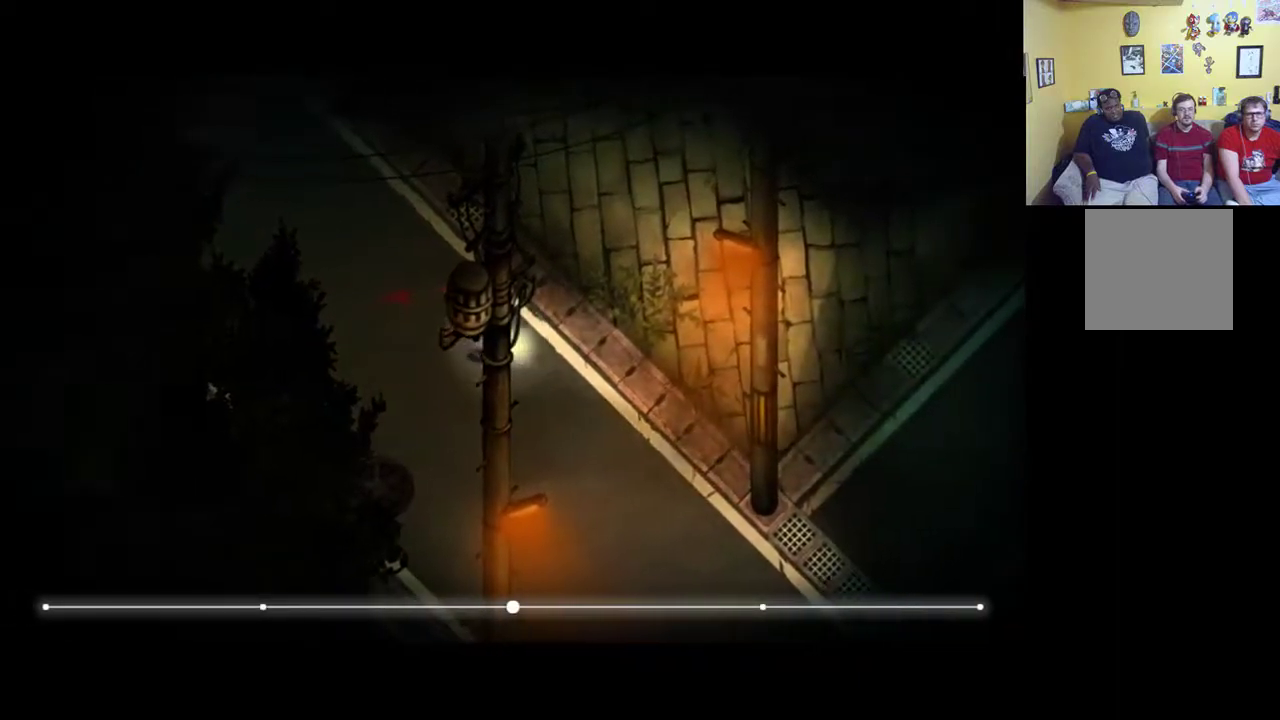
{"buttons": [], "left_stick": "down-right", "right_stick": "center", "events": [[150, "R1", "up"], [150, "left_stick", "down-right"]]}
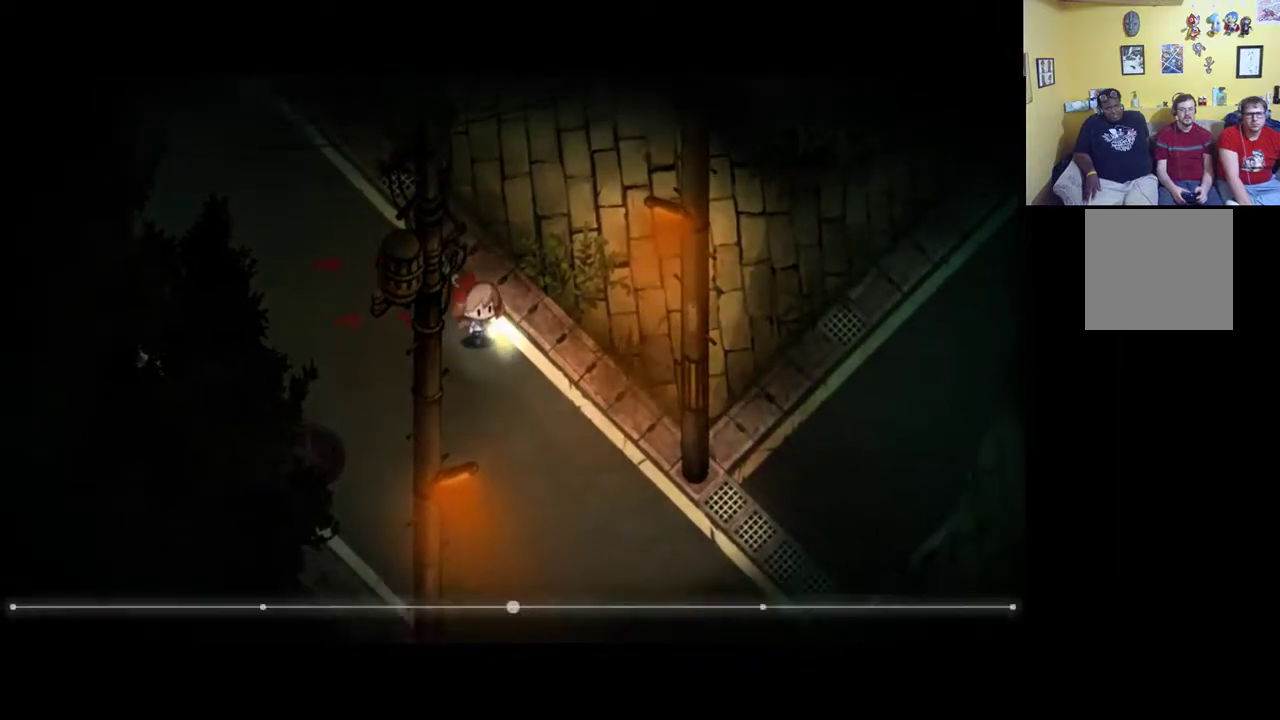
{"buttons": [], "left_stick": "up", "right_stick": "center", "events": [[183, "left_stick", "down-left"], [283, "left_stick", "left"], [450, "left_stick", "up"]]}
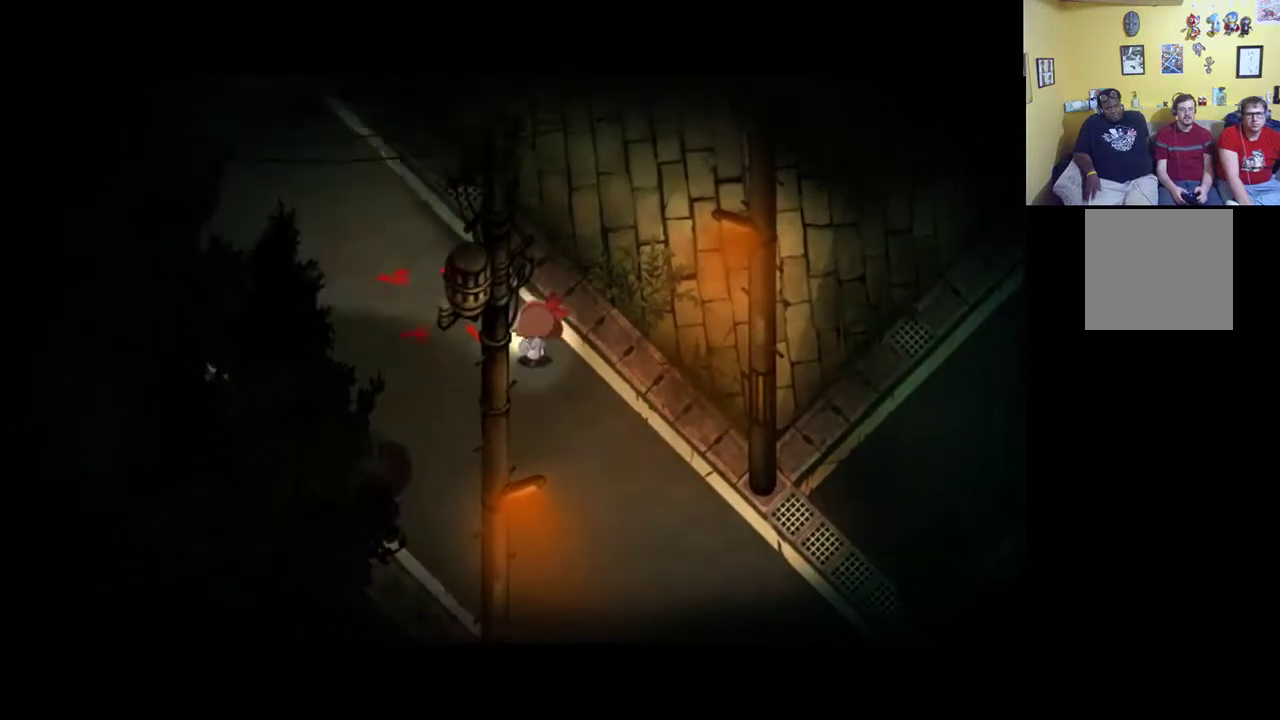
{"buttons": [], "left_stick": "down", "right_stick": "center", "events": [[17, "left_stick", "up-right"], [183, "left_stick", "down-right"], [383, "left_stick", "down"]]}
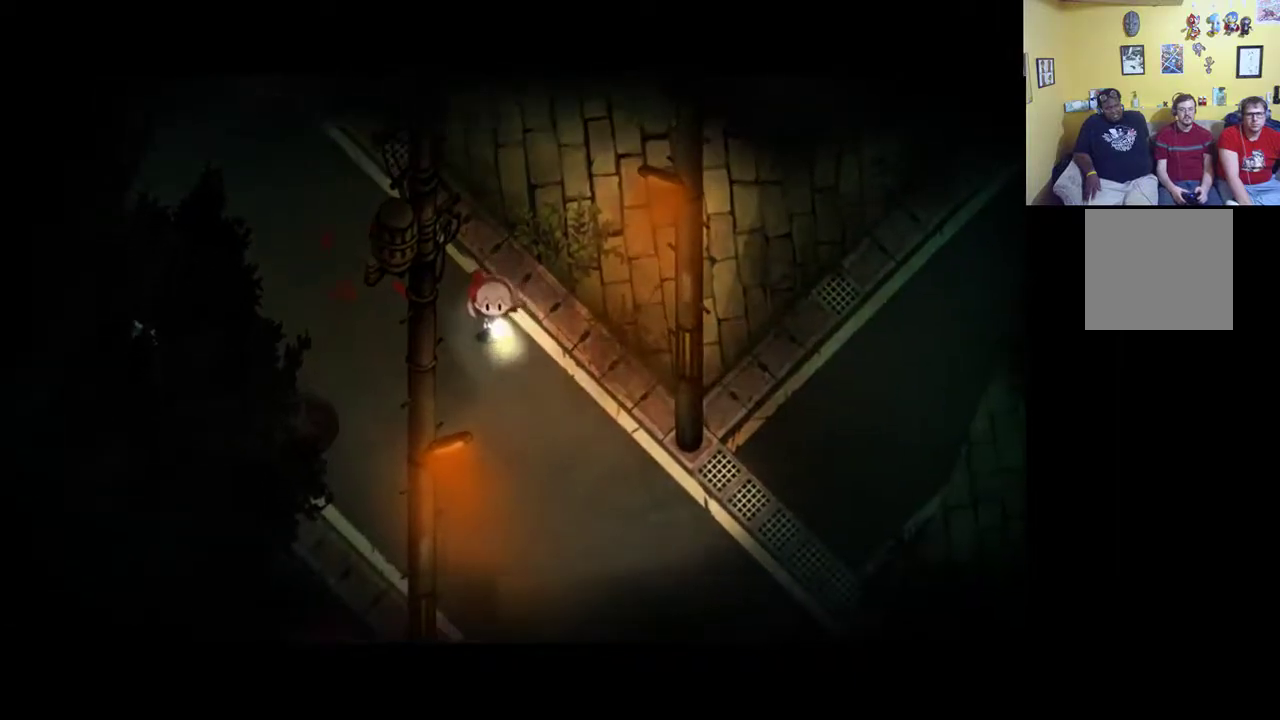
{"buttons": [], "left_stick": "down-right", "right_stick": "center", "events": [[317, "left_stick", "down-right"]]}
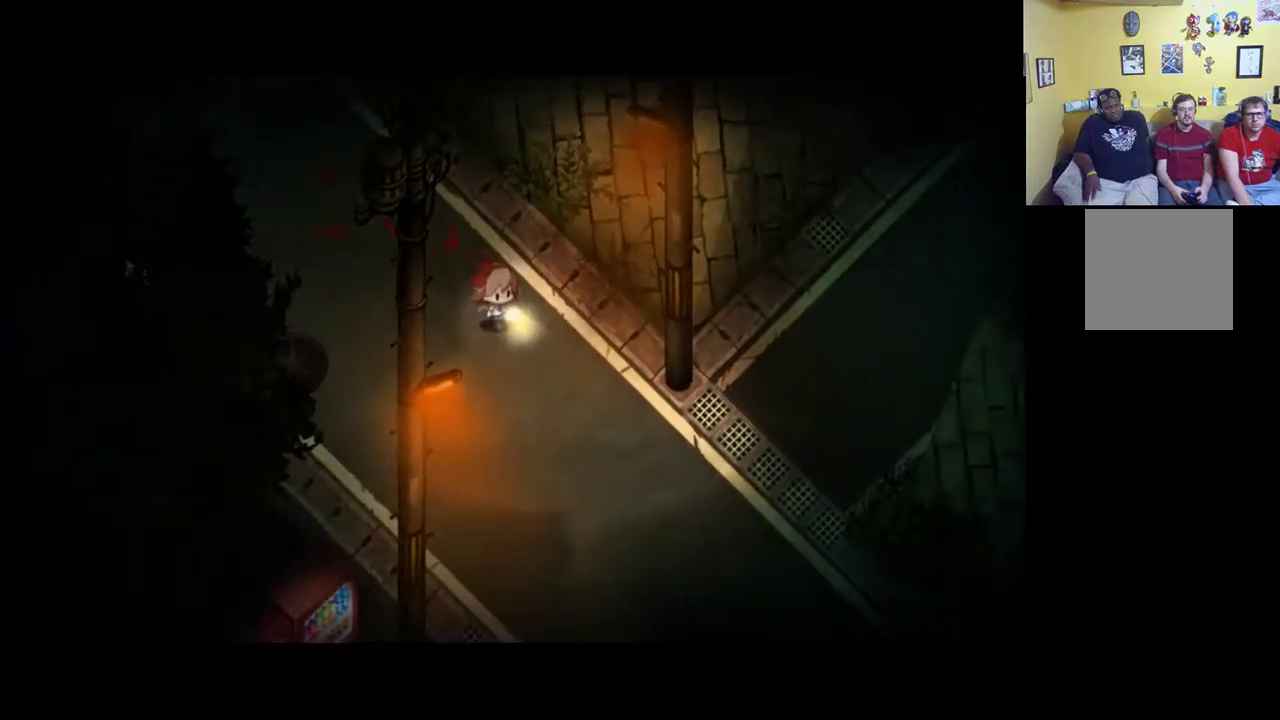
{"buttons": [], "left_stick": "up", "right_stick": "center", "events": [[150, "left_stick", "right"], [250, "left_stick", "up-right"], [417, "left_stick", "up"]]}
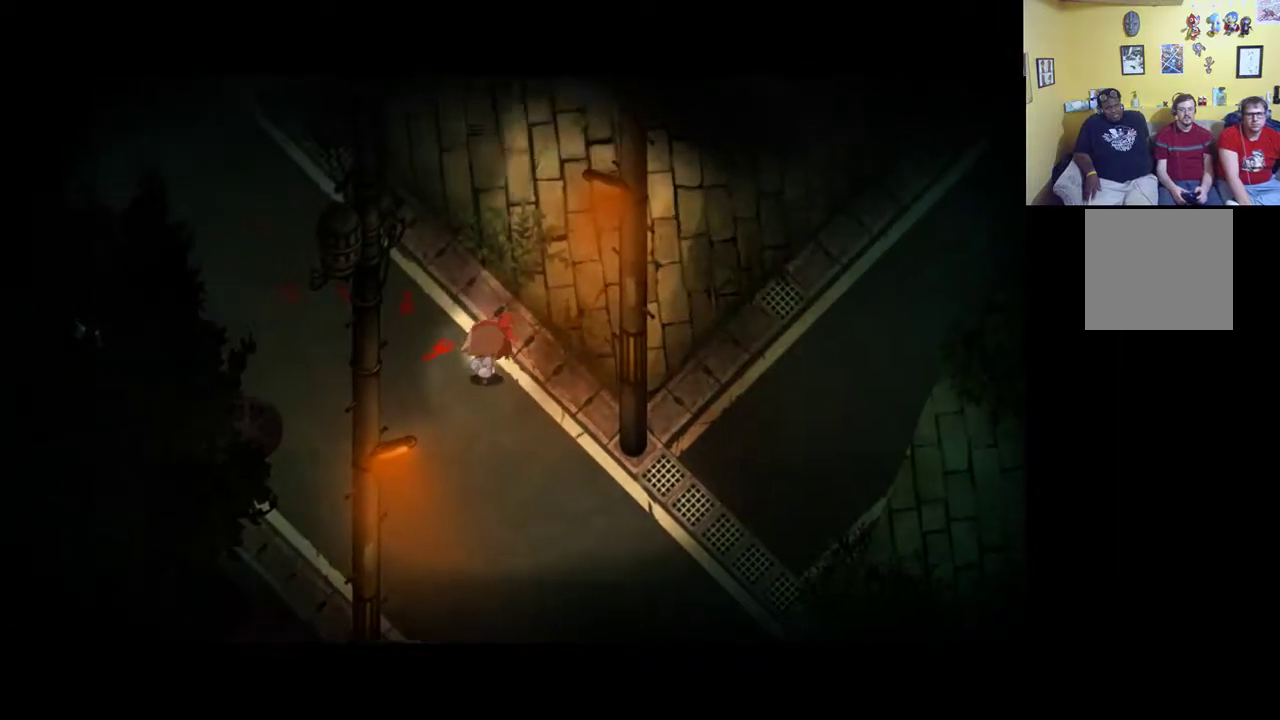
{"buttons": [], "left_stick": "center", "right_stick": "center", "events": [[17, "left_stick", "up-left"], [150, "left_stick", "center"]]}
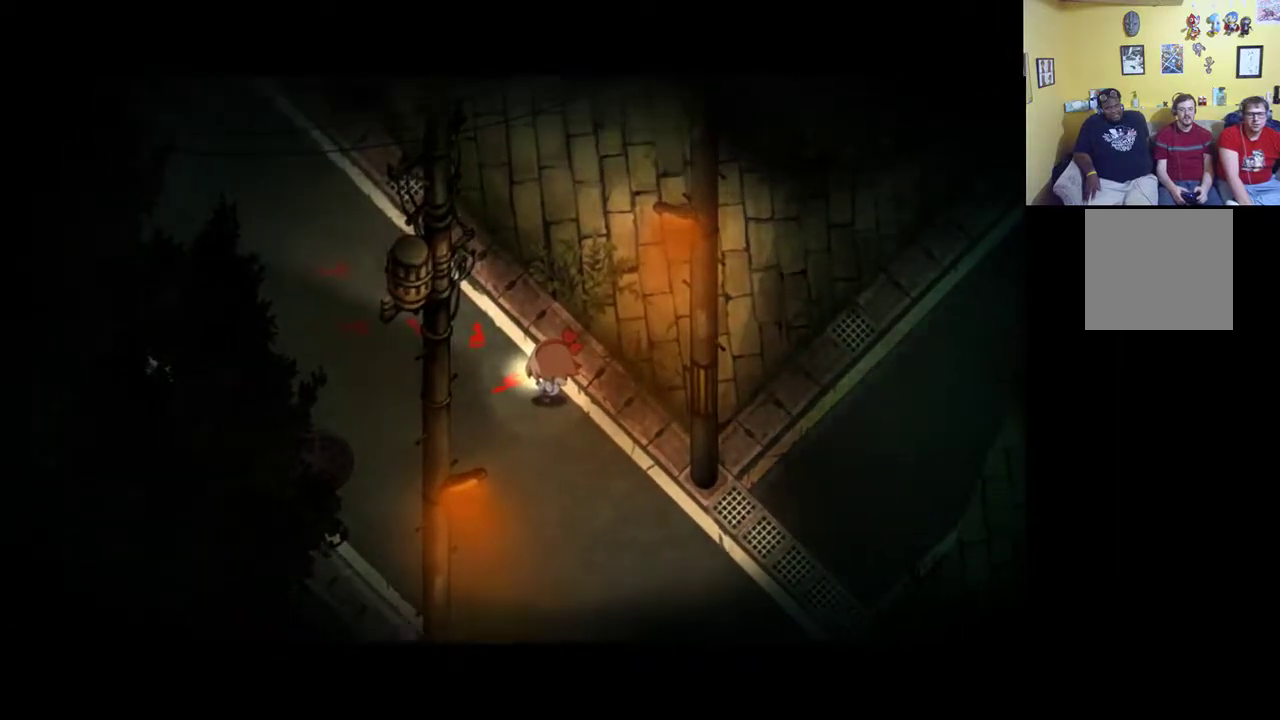
{"buttons": [], "left_stick": "center", "right_stick": "center", "events": []}
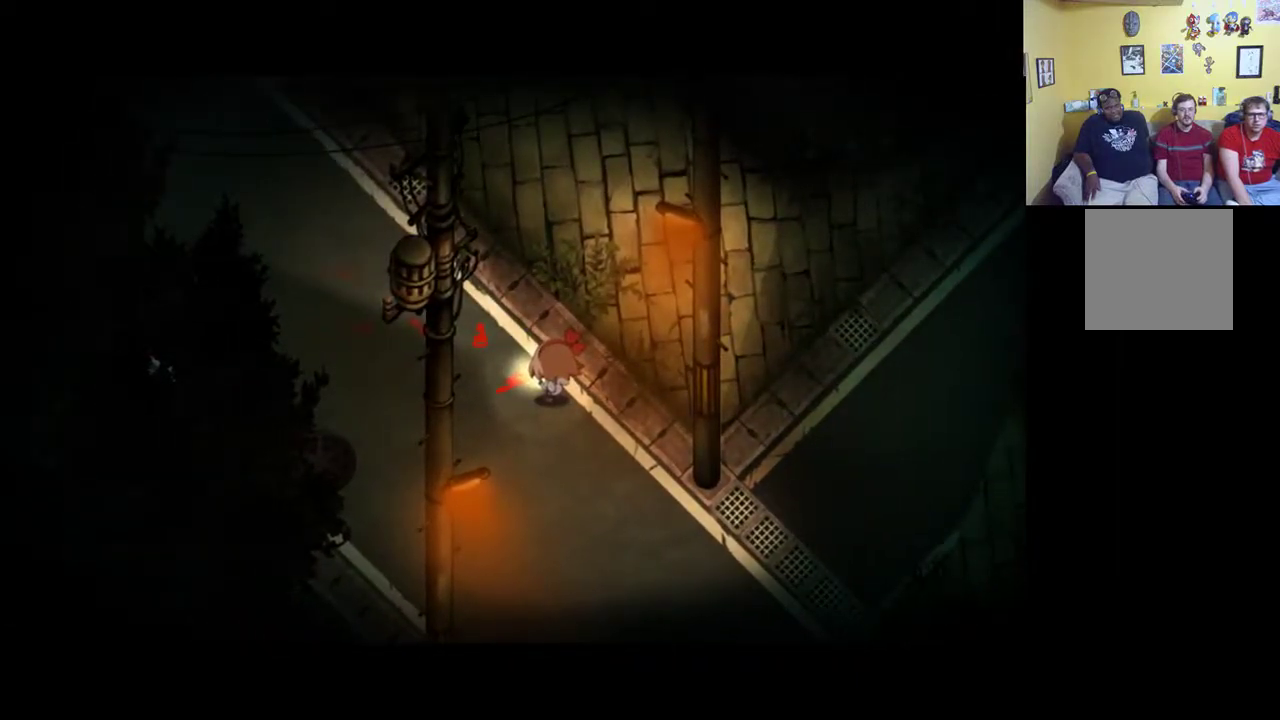
{"buttons": [], "left_stick": "center", "right_stick": "center", "events": []}
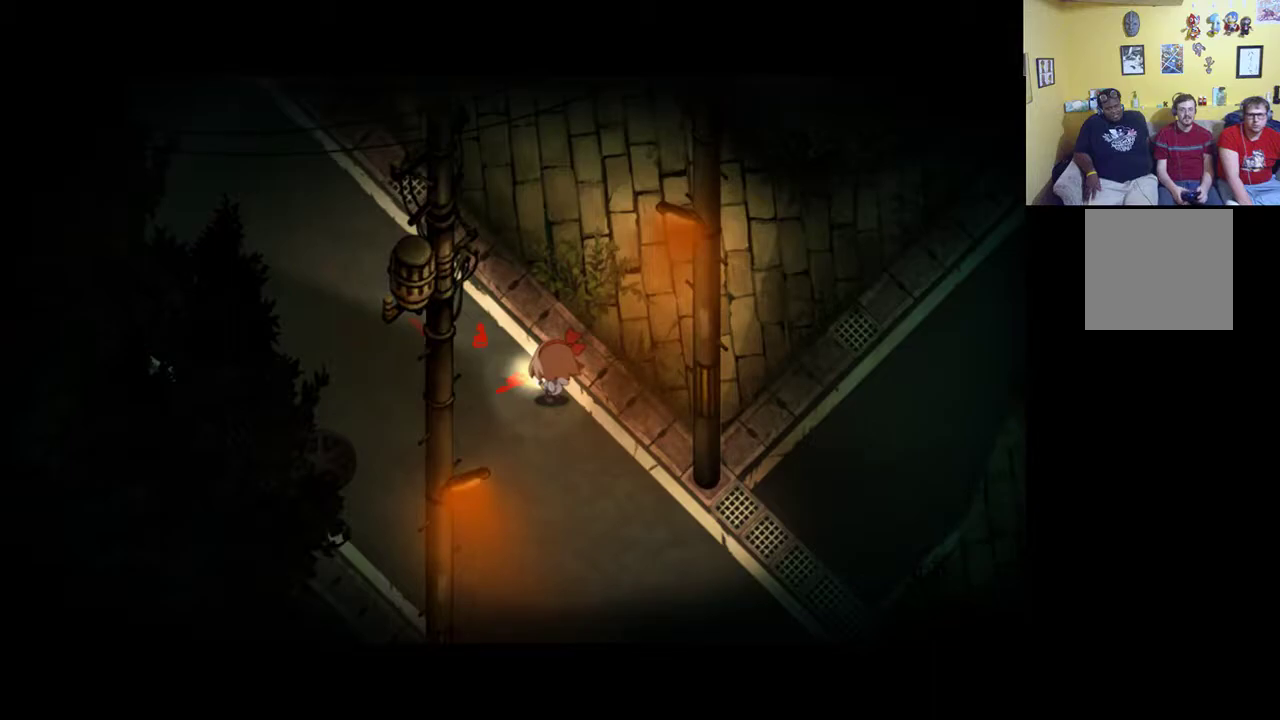
{"buttons": [], "left_stick": "center", "right_stick": "center", "events": []}
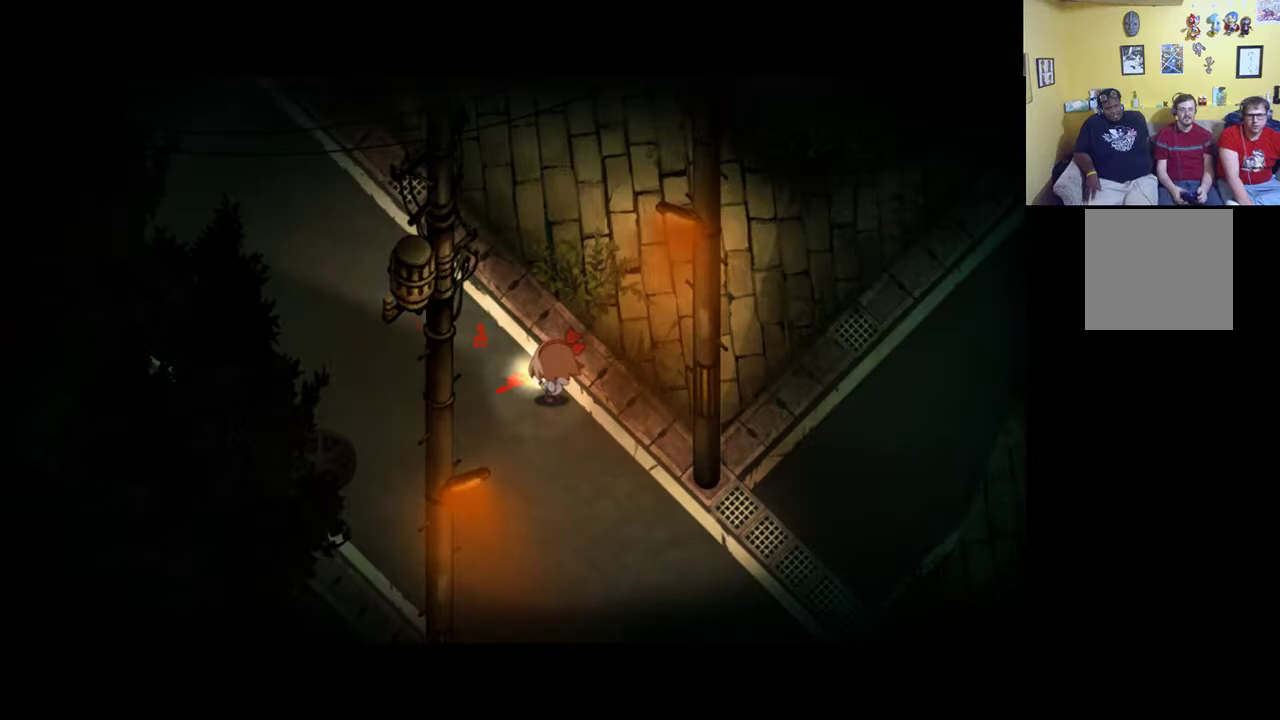
{"buttons": [], "left_stick": "center", "right_stick": "center", "events": [[17, "left_stick", "down-right"], [117, "left_stick", "center"]]}
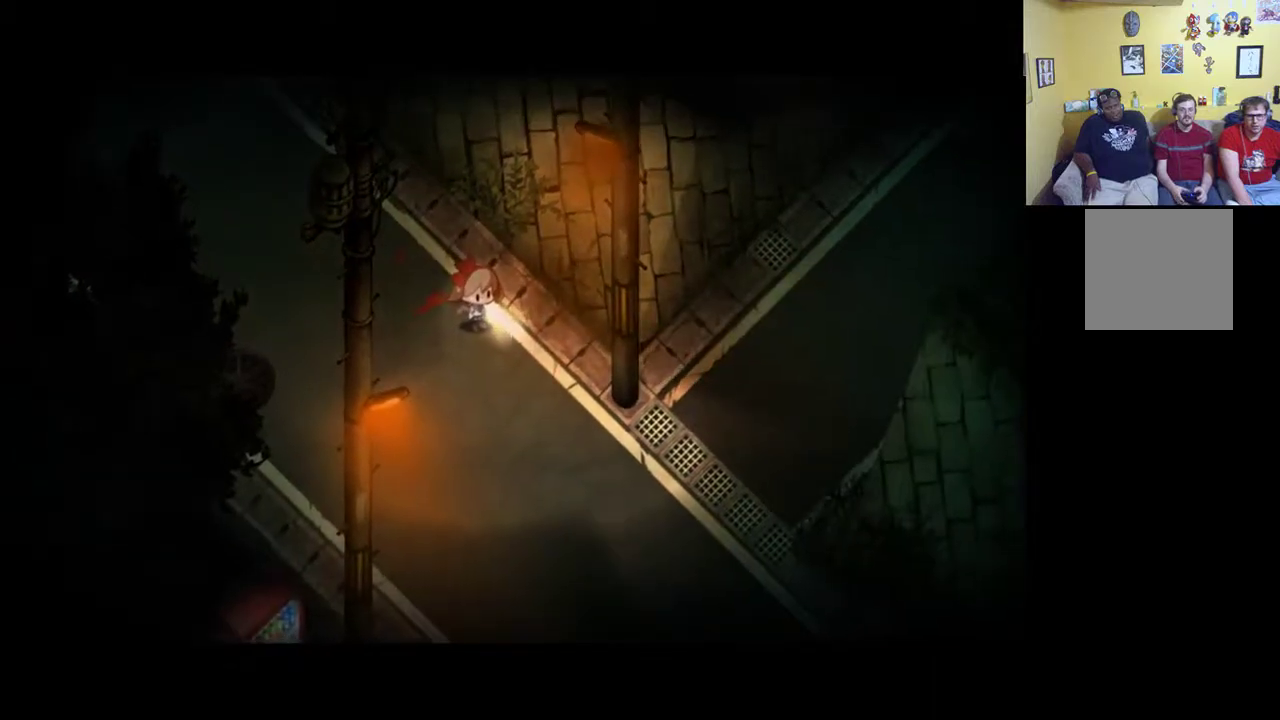
{"buttons": [], "left_stick": "center", "right_stick": "center", "events": []}
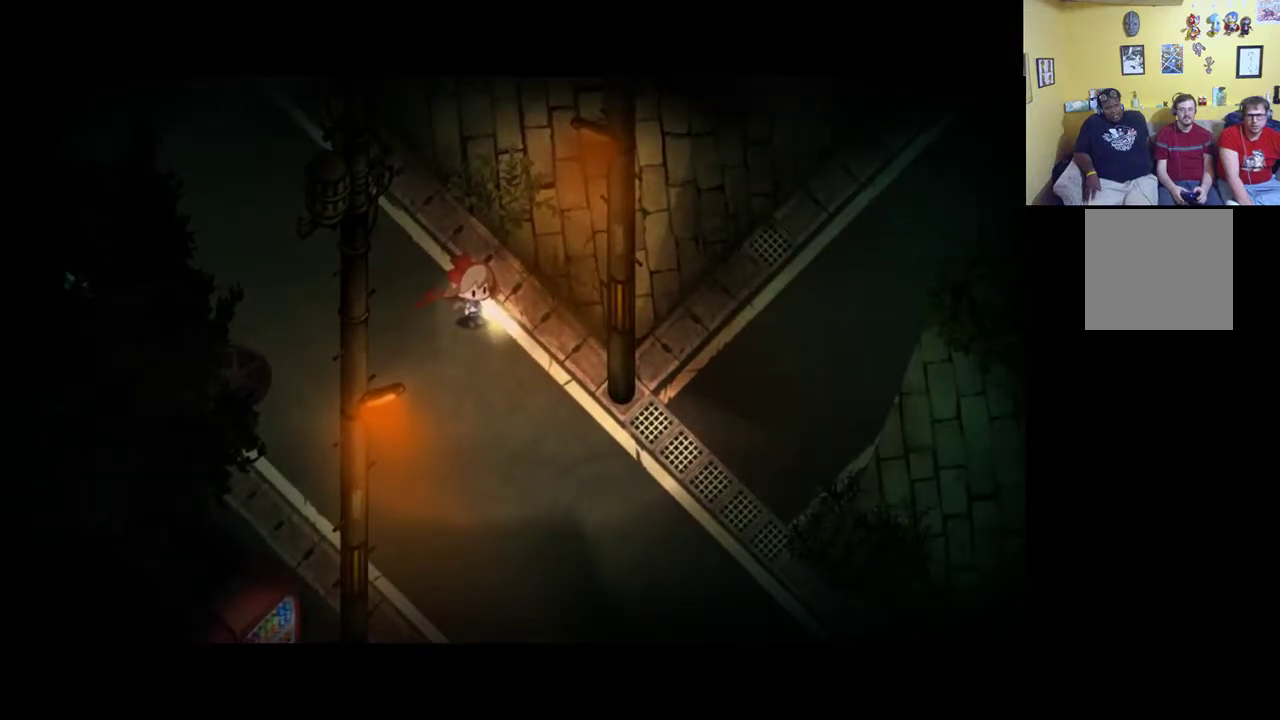
{"buttons": [], "left_stick": "center", "right_stick": "center", "events": []}
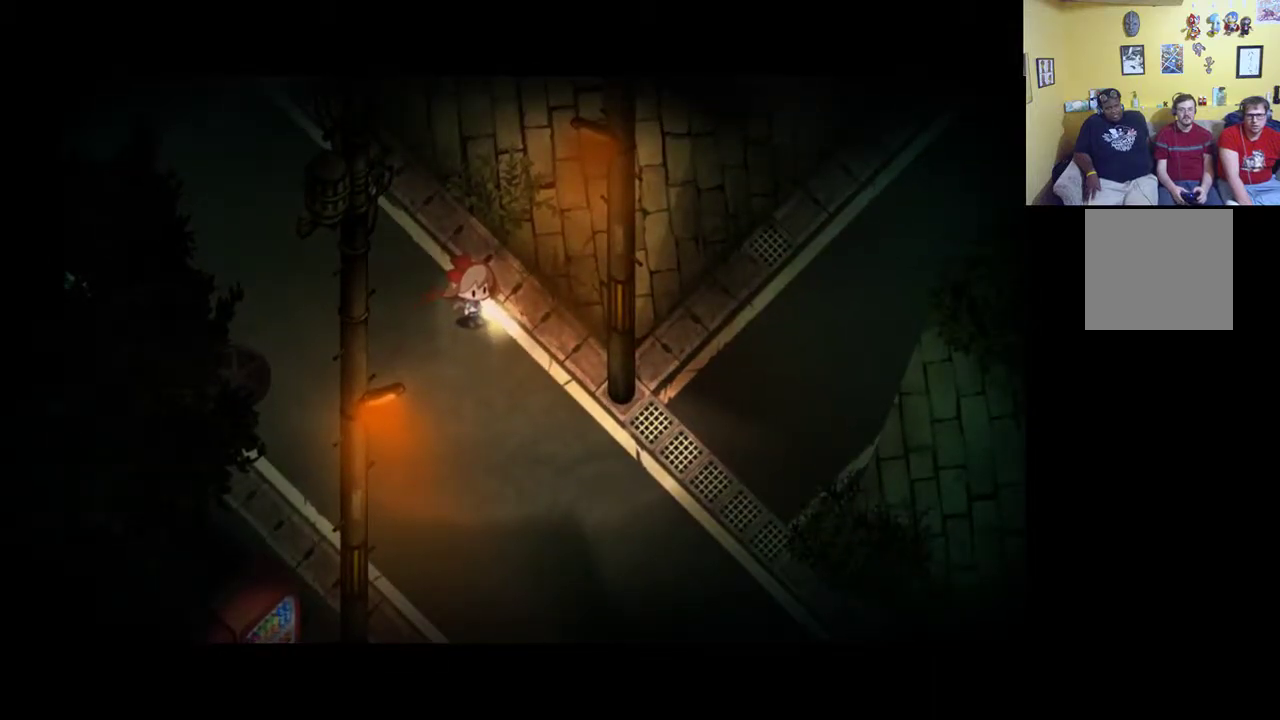
{"buttons": [], "left_stick": "center", "right_stick": "center", "events": []}
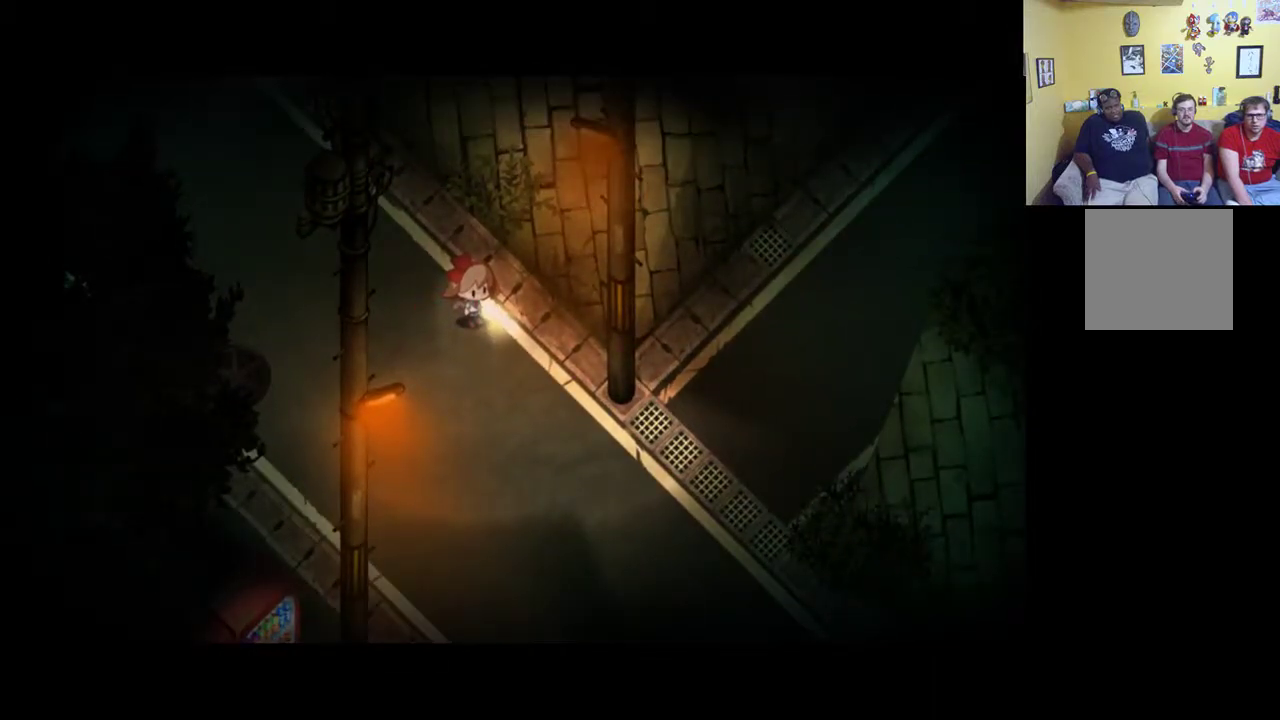
{"buttons": [], "left_stick": "center", "right_stick": "center", "events": [[33, "left_stick", "left"], [167, "left_stick", "center"]]}
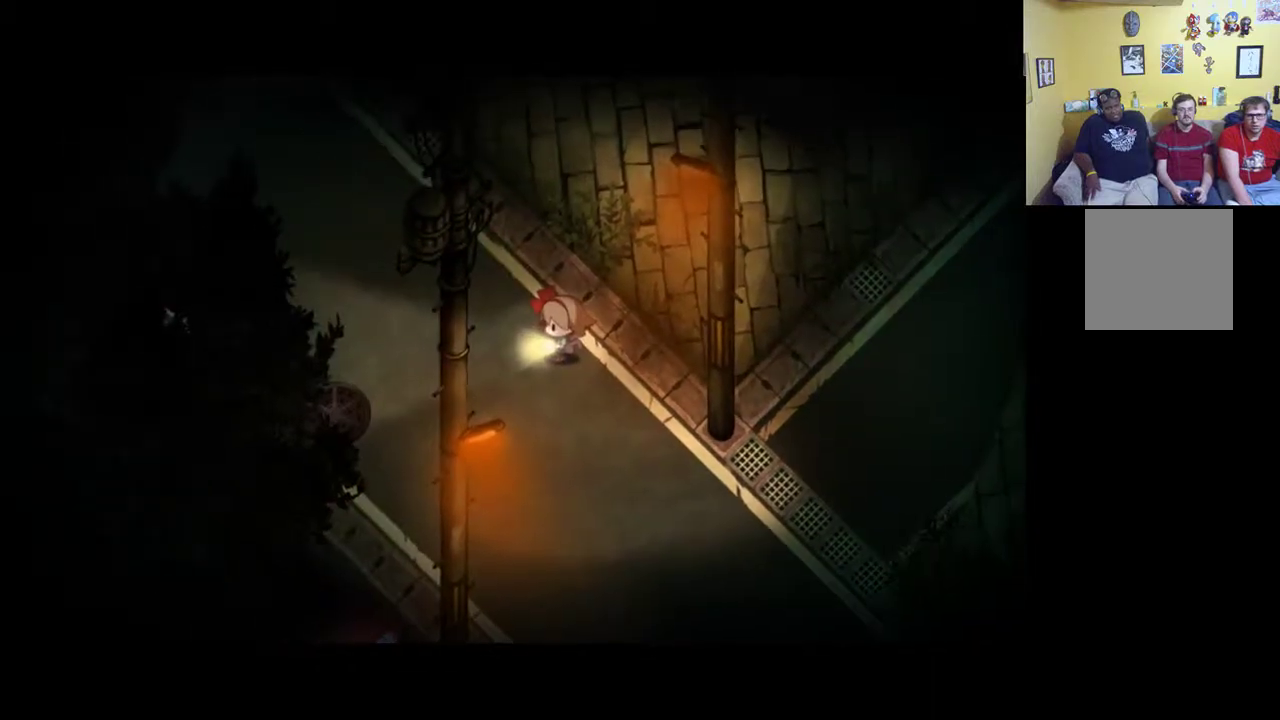
{"buttons": [], "left_stick": "center", "right_stick": "center", "events": []}
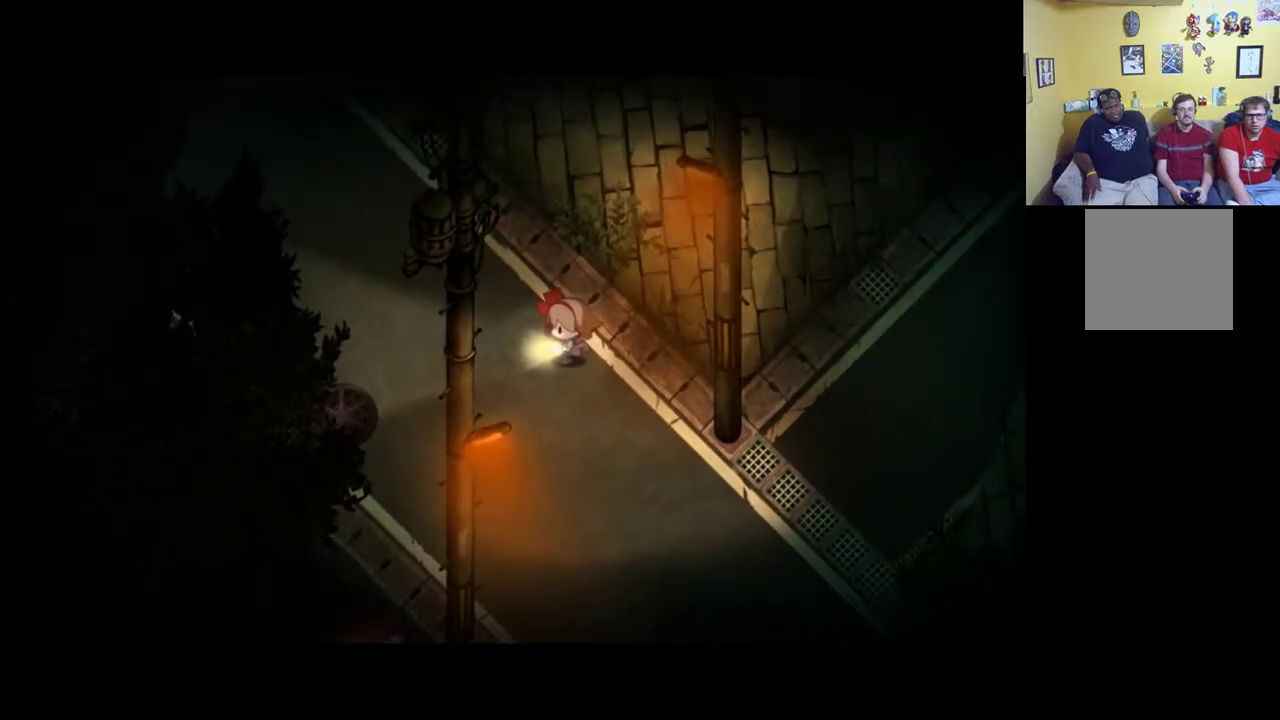
{"buttons": [], "left_stick": "center", "right_stick": "right", "events": [[450, "right_stick", "right"]]}
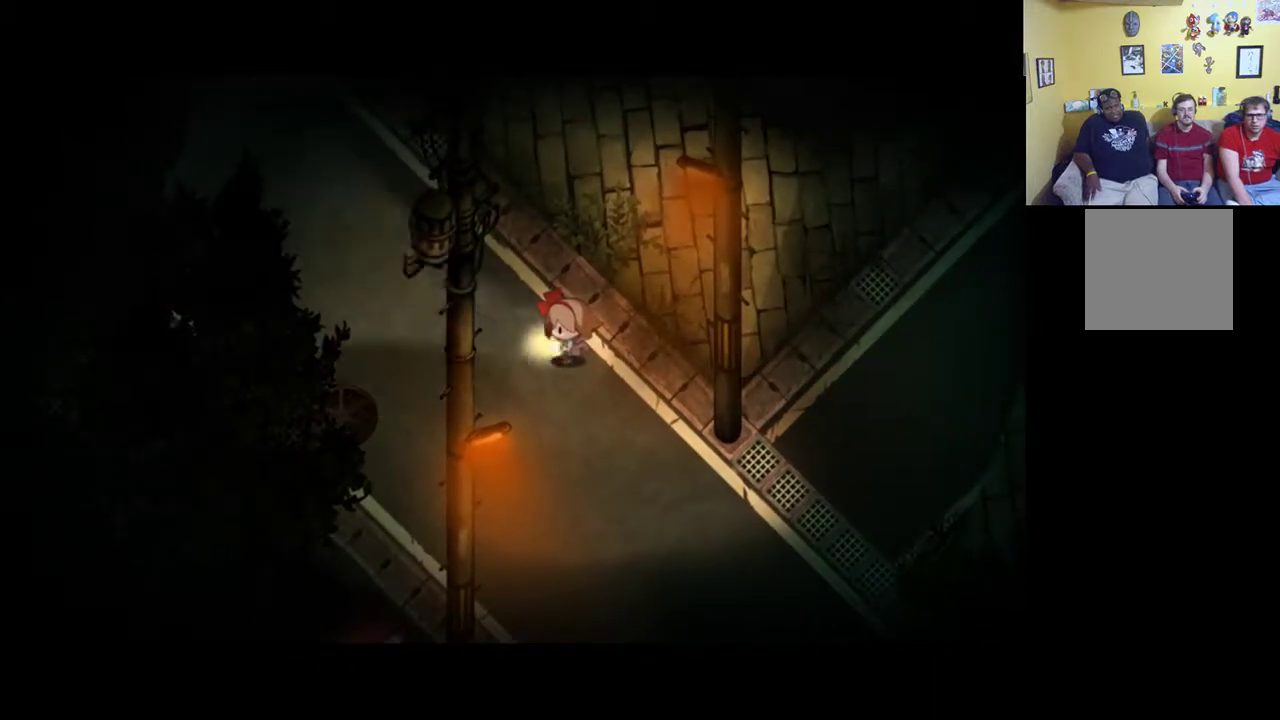
{"buttons": [], "left_stick": "center", "right_stick": "right", "events": []}
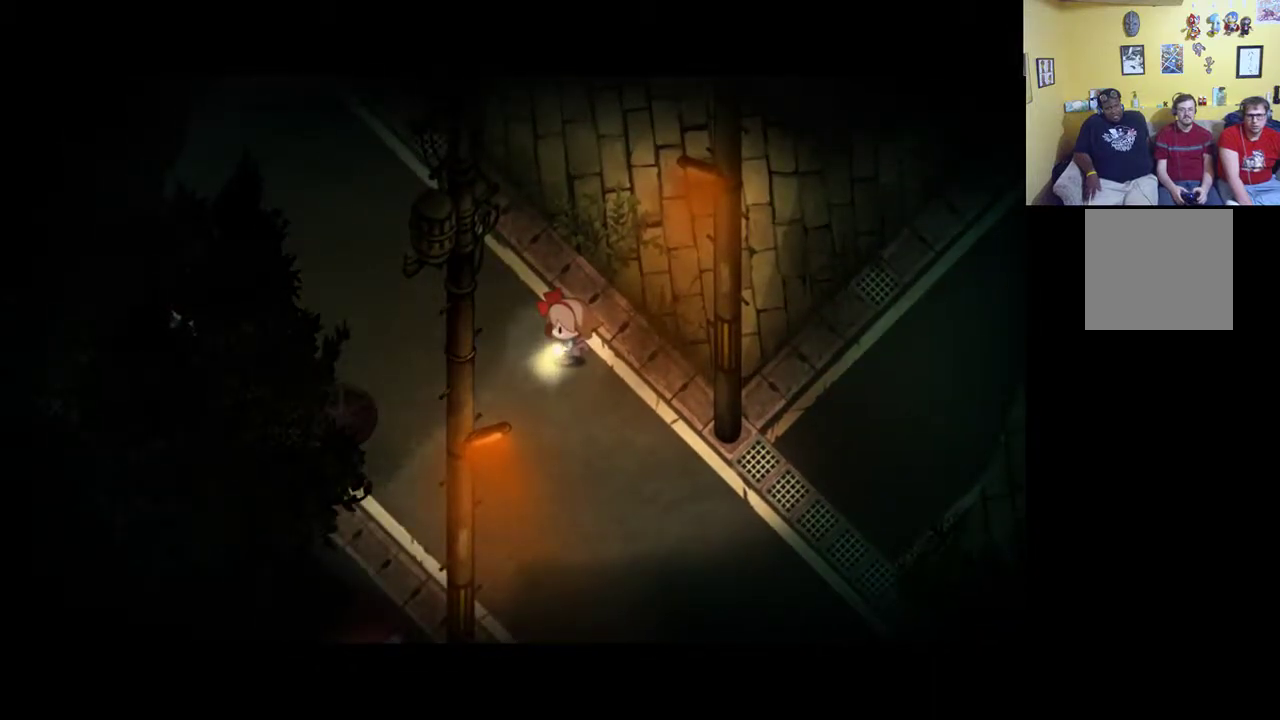
{"buttons": [], "left_stick": "center", "right_stick": "right", "events": []}
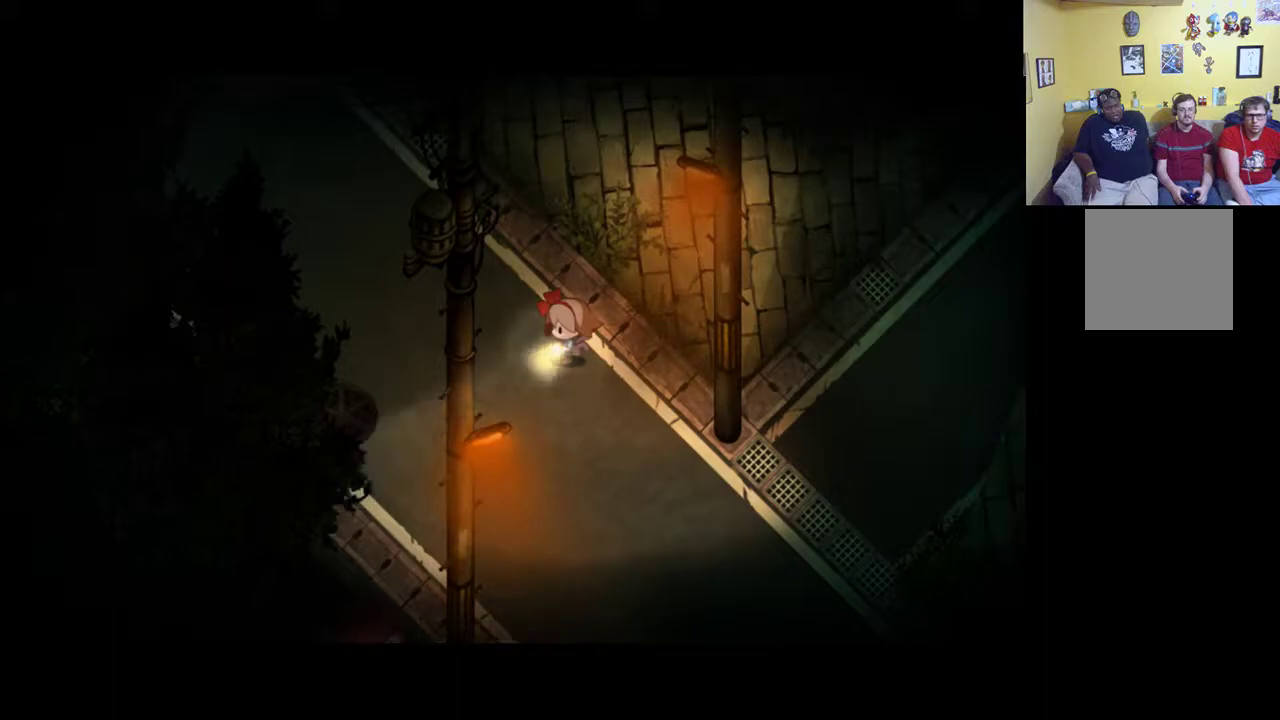
{"buttons": [], "left_stick": "center", "right_stick": "up-left", "events": [[67, "right_stick", "up"], [400, "right_stick", "up-left"]]}
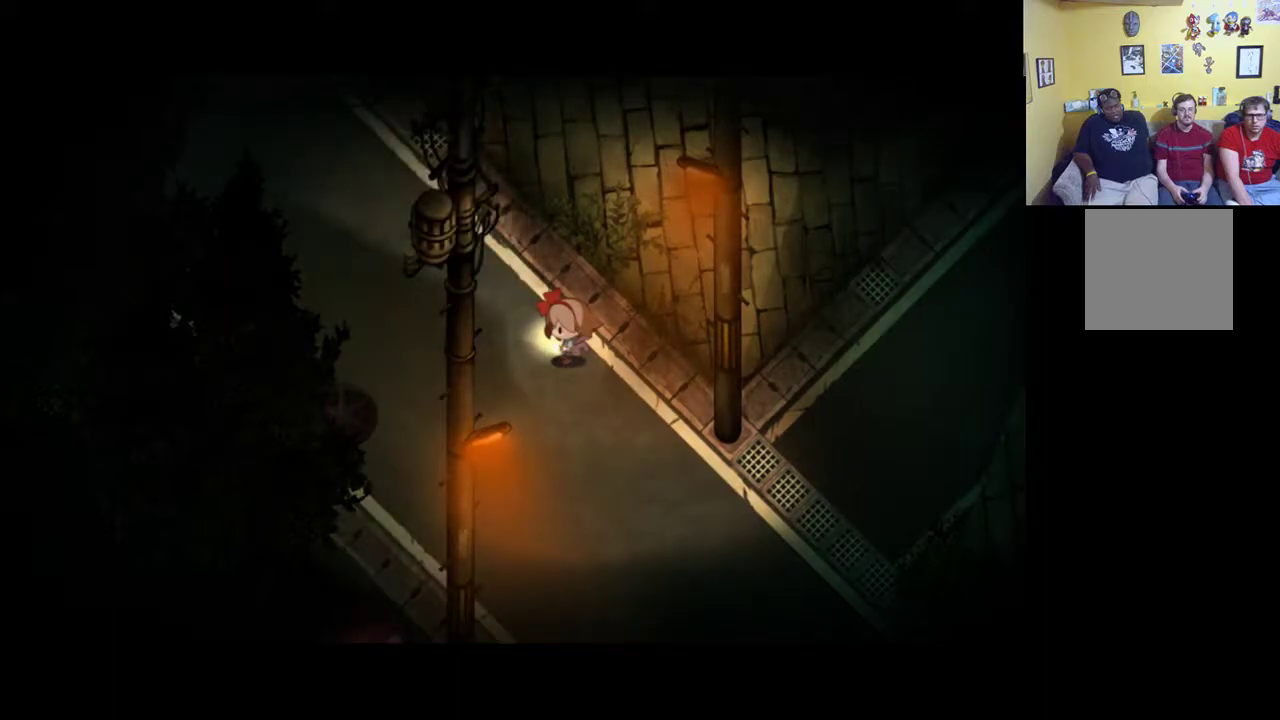
{"buttons": [], "left_stick": "center", "right_stick": "left", "events": [[50, "right_stick", "left"]]}
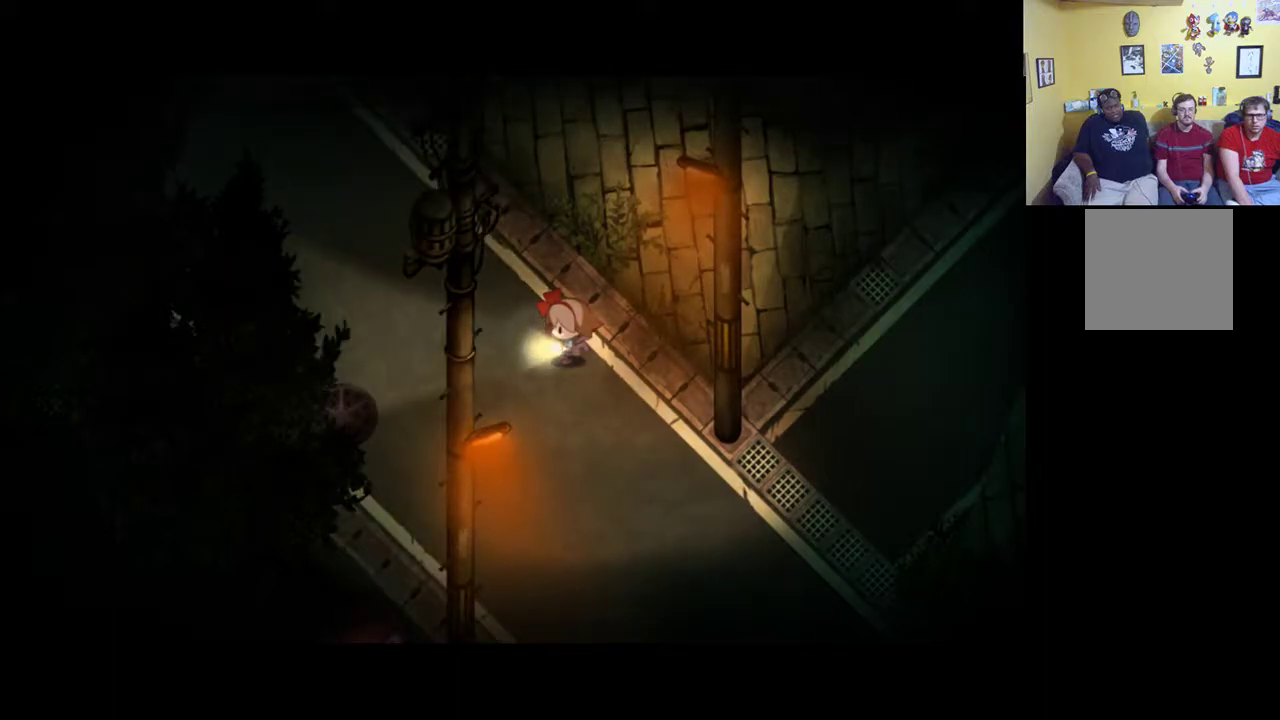
{"buttons": [], "left_stick": "center", "right_stick": "left", "events": []}
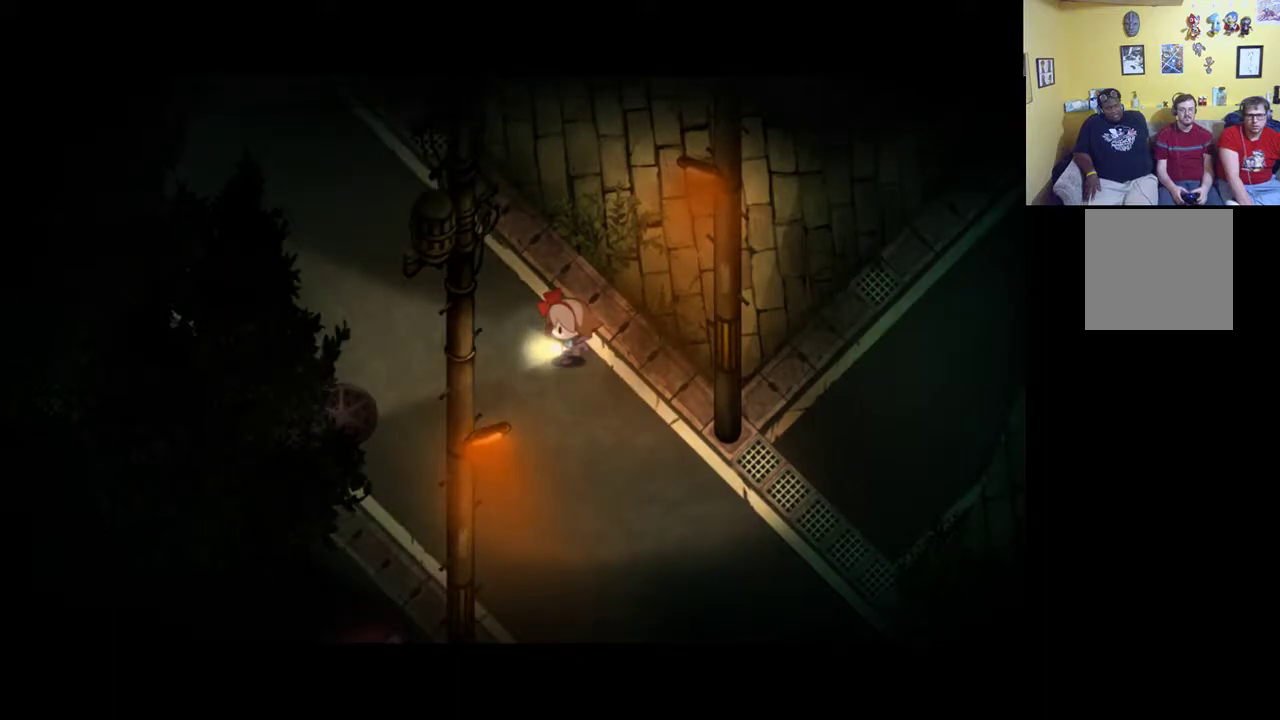
{"buttons": [], "left_stick": "center", "right_stick": "left", "events": []}
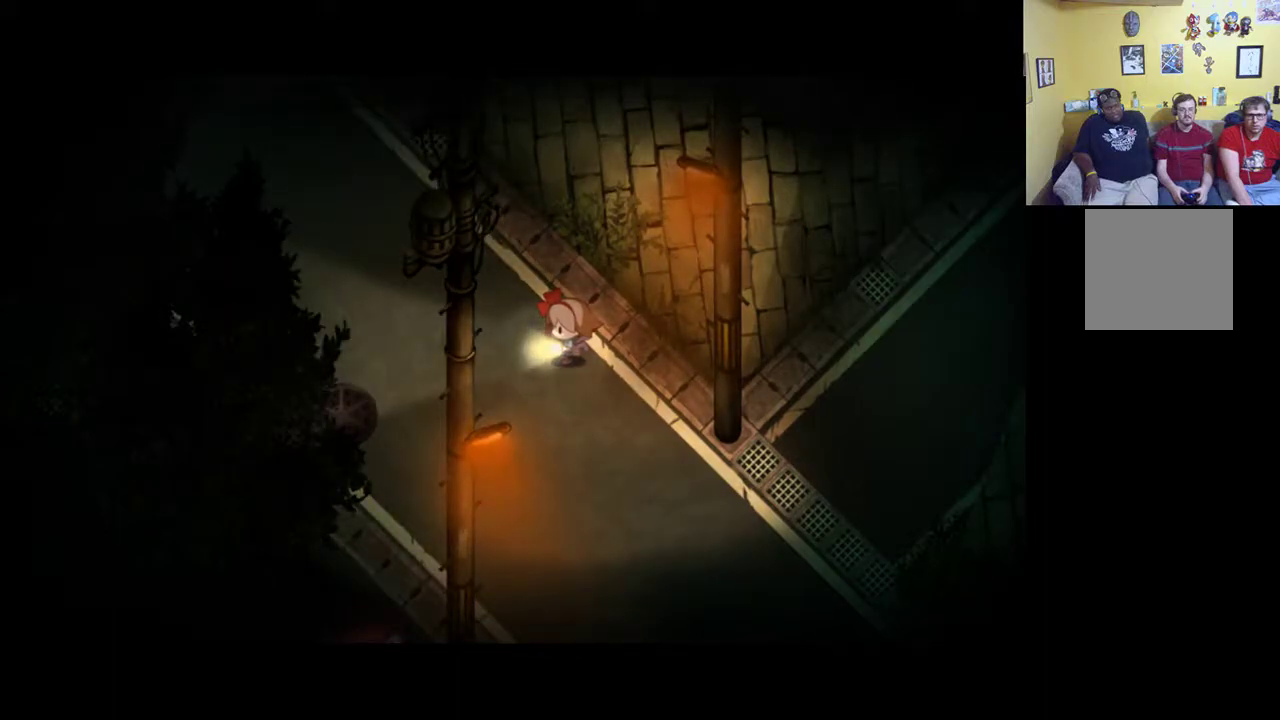
{"buttons": [], "left_stick": "center", "right_stick": "left", "events": []}
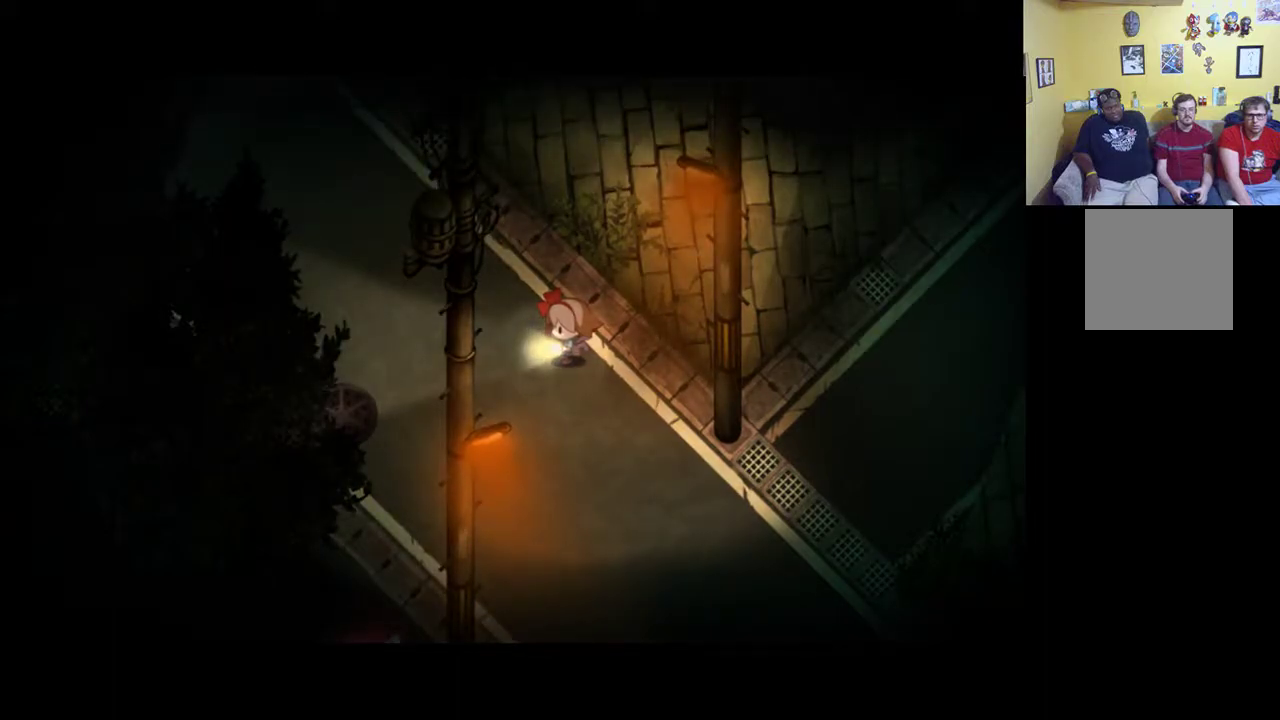
{"buttons": [], "left_stick": "center", "right_stick": "left", "events": [[217, "left_stick", "down-right"], [383, "left_stick", "center"]]}
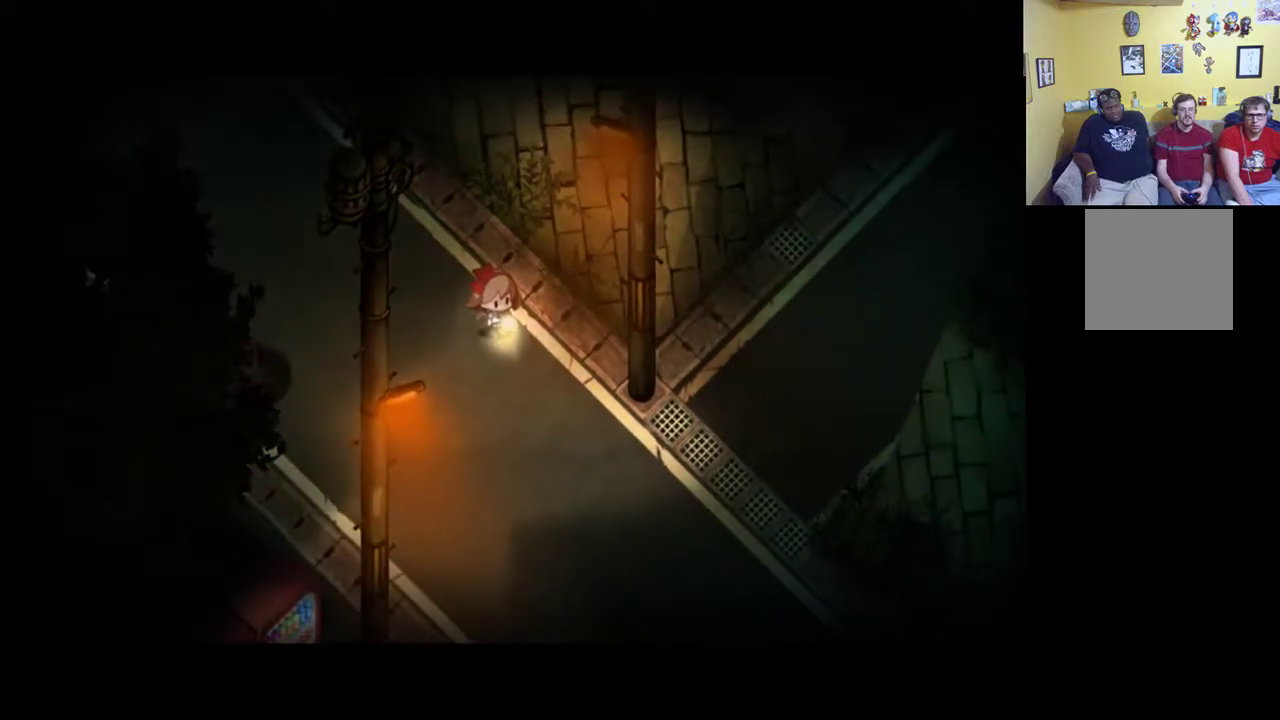
{"buttons": [], "left_stick": "center", "right_stick": "center", "events": [[183, "right_stick", "center"]]}
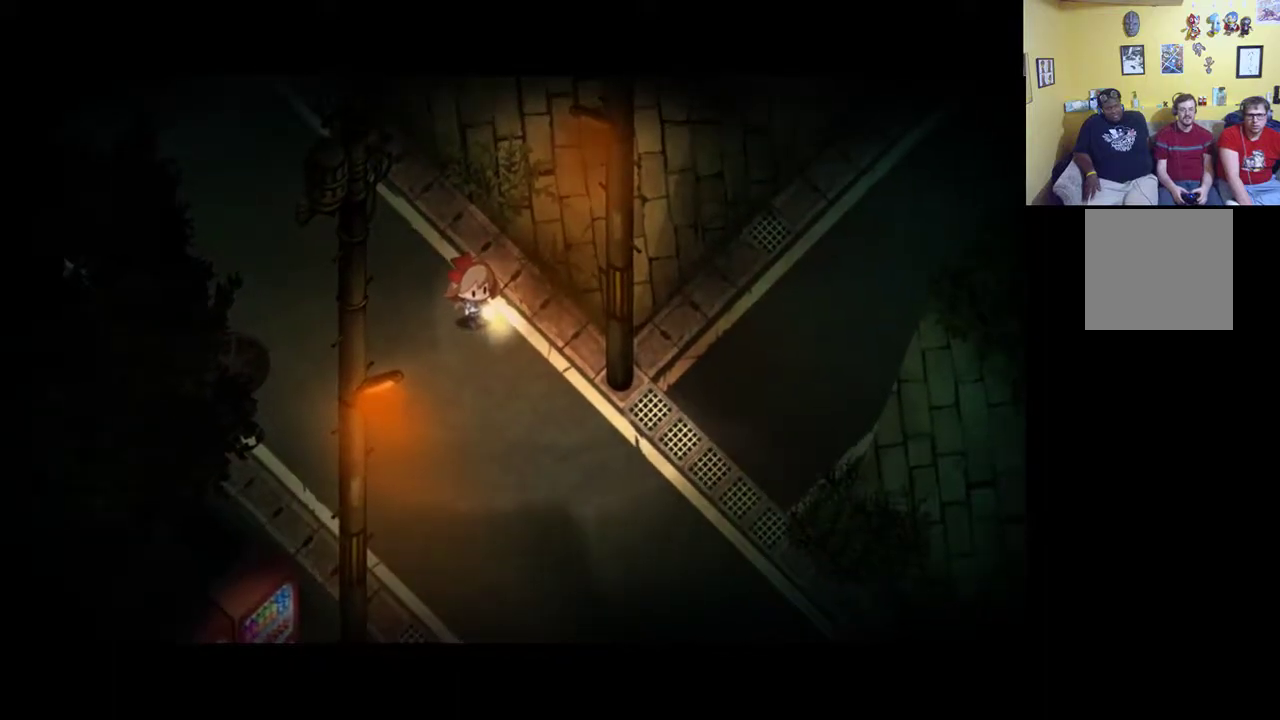
{"buttons": [], "left_stick": "down", "right_stick": "center", "events": [[467, "left_stick", "down"]]}
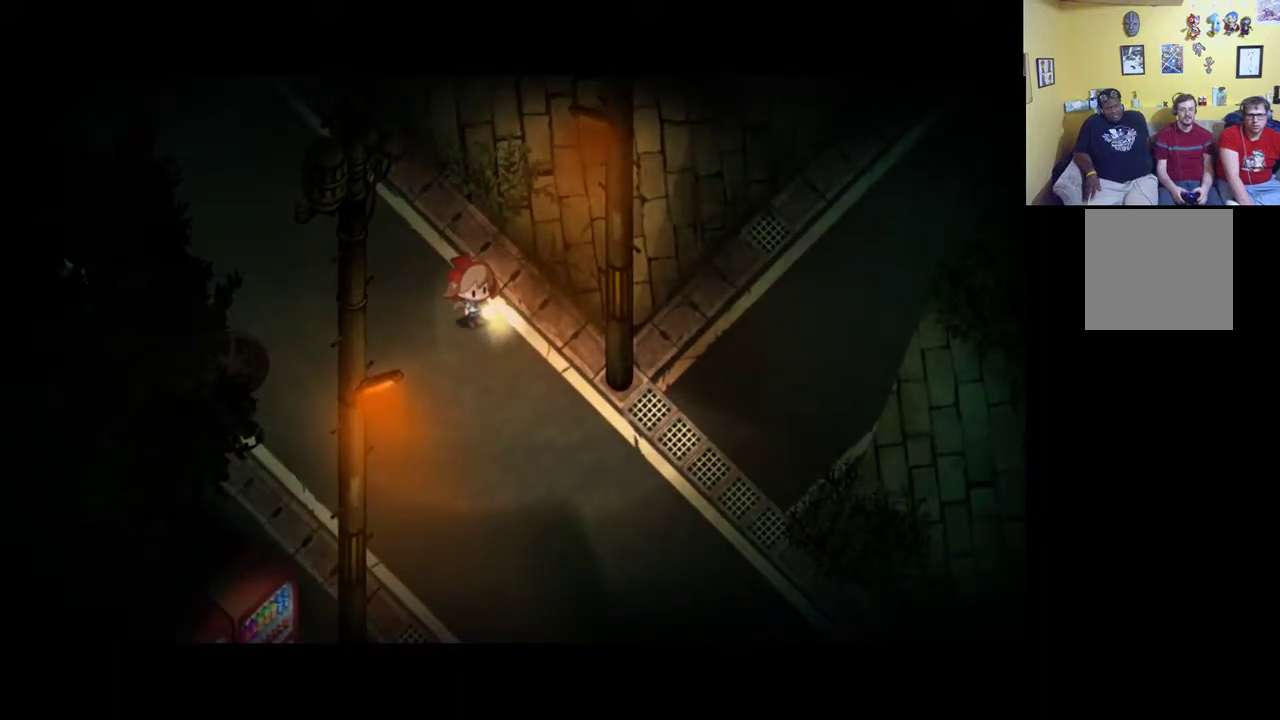
{"buttons": [], "left_stick": "down", "right_stick": "center", "events": []}
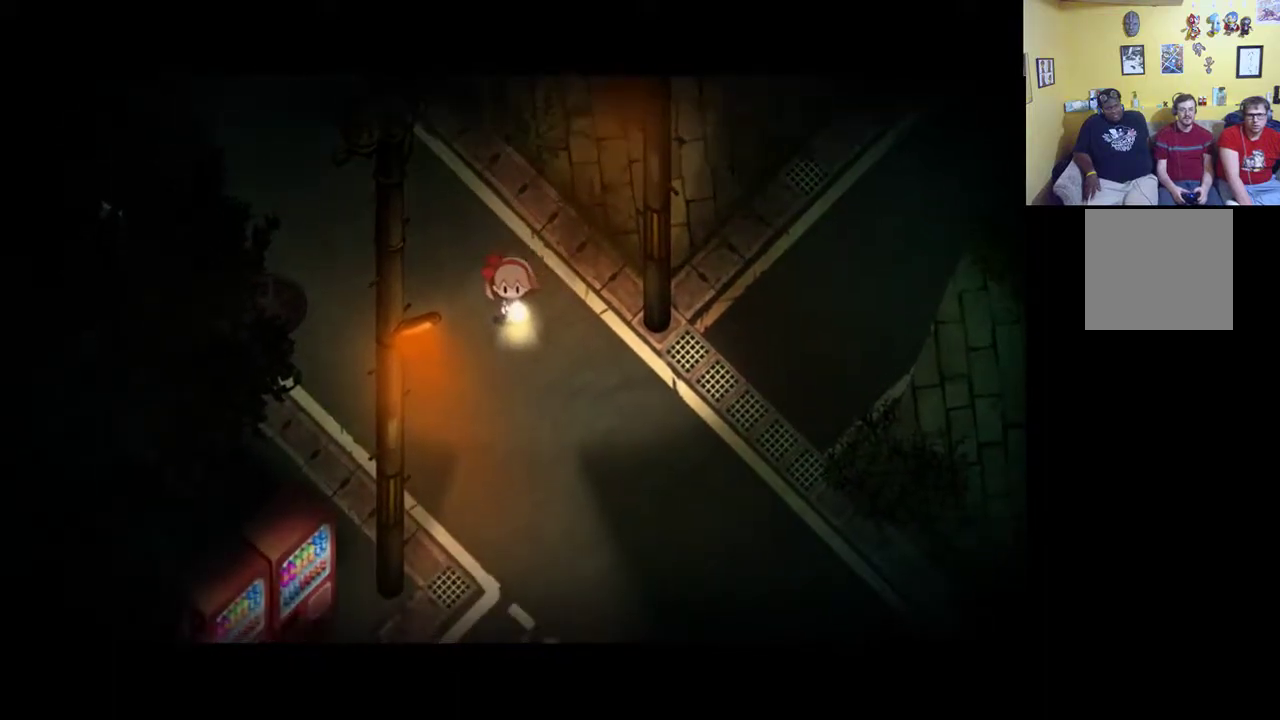
{"buttons": [], "left_stick": "down", "right_stick": "center", "events": []}